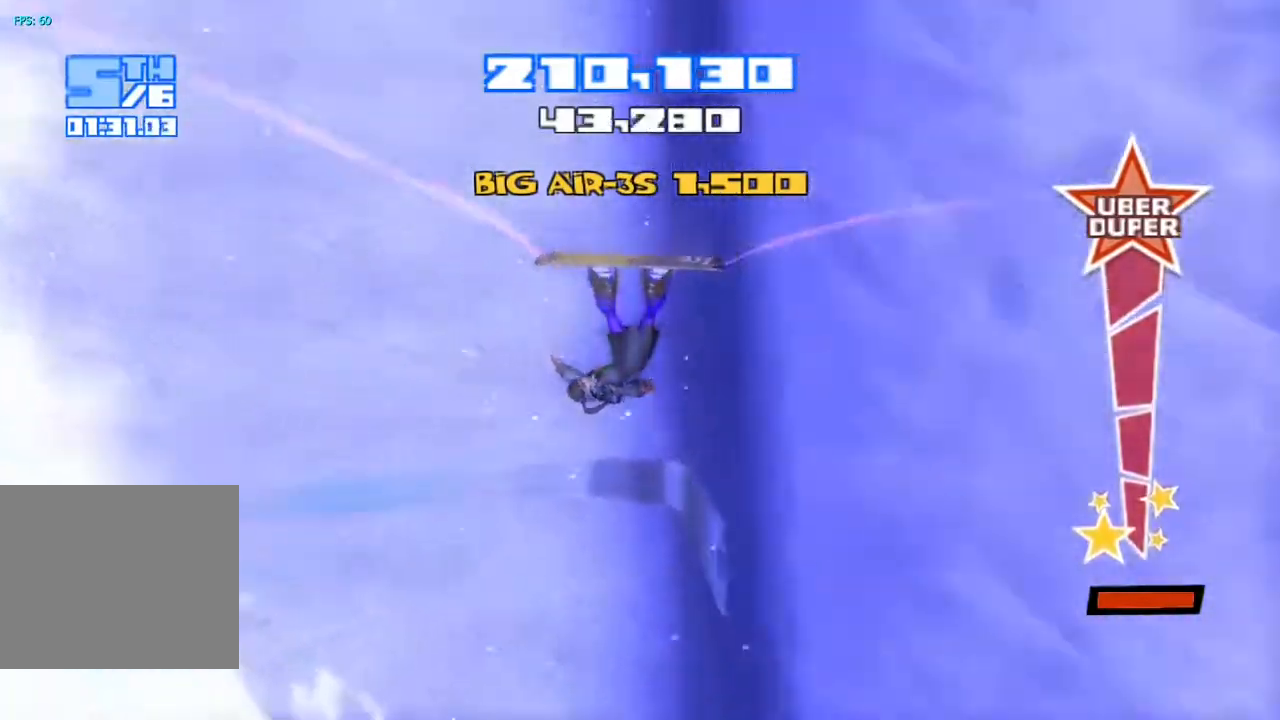
Gameplay with a controller (PlayStation layout); each line is a JSON object with the inputs held at the frame after it. "events" lists button and stick changes between this image and that frame as [ms after this image, input, new state], when the widget could be followed in between. Not read: L1 L3 R1.
{"buttons": [], "left_stick": "center", "right_stick": "center", "events": []}
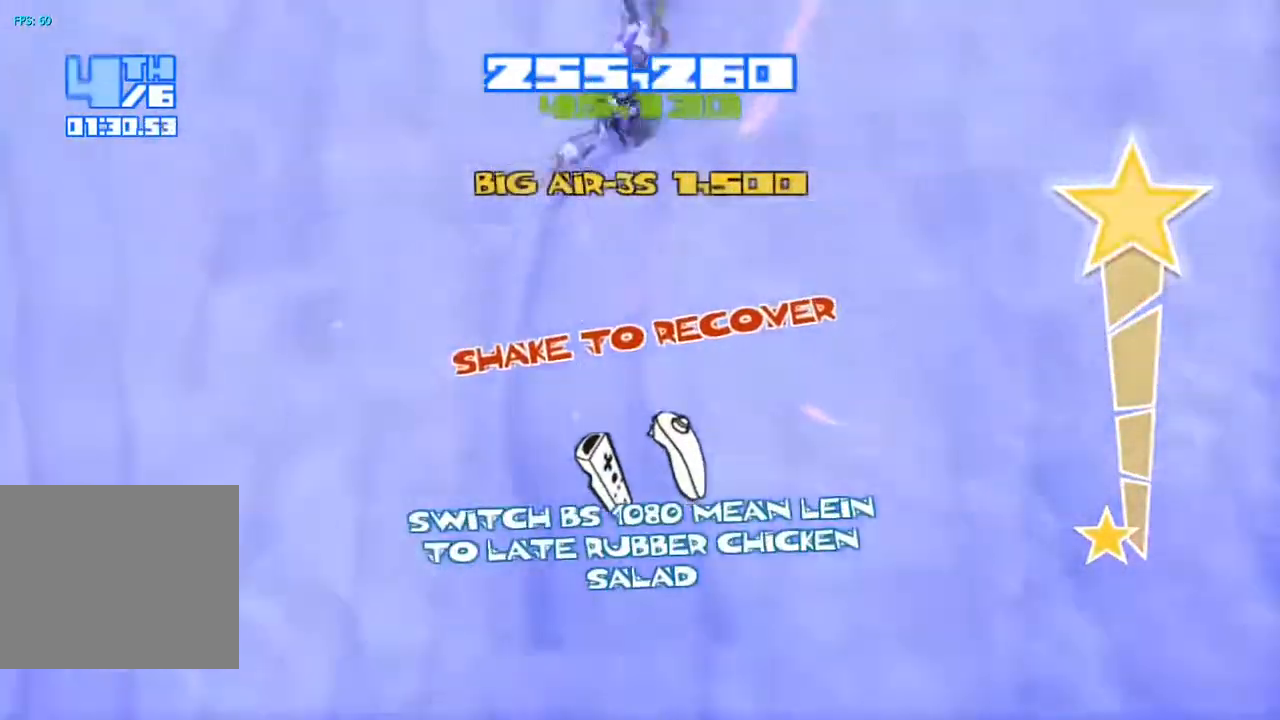
{"buttons": [], "left_stick": "center", "right_stick": "left", "events": [[33, "right_stick", "up"], [133, "R2", "down"], [333, "R2", "up"], [333, "right_stick", "up-left"], [383, "TRIANGLE", "down"], [467, "right_stick", "left"], [483, "TRIANGLE", "up"]]}
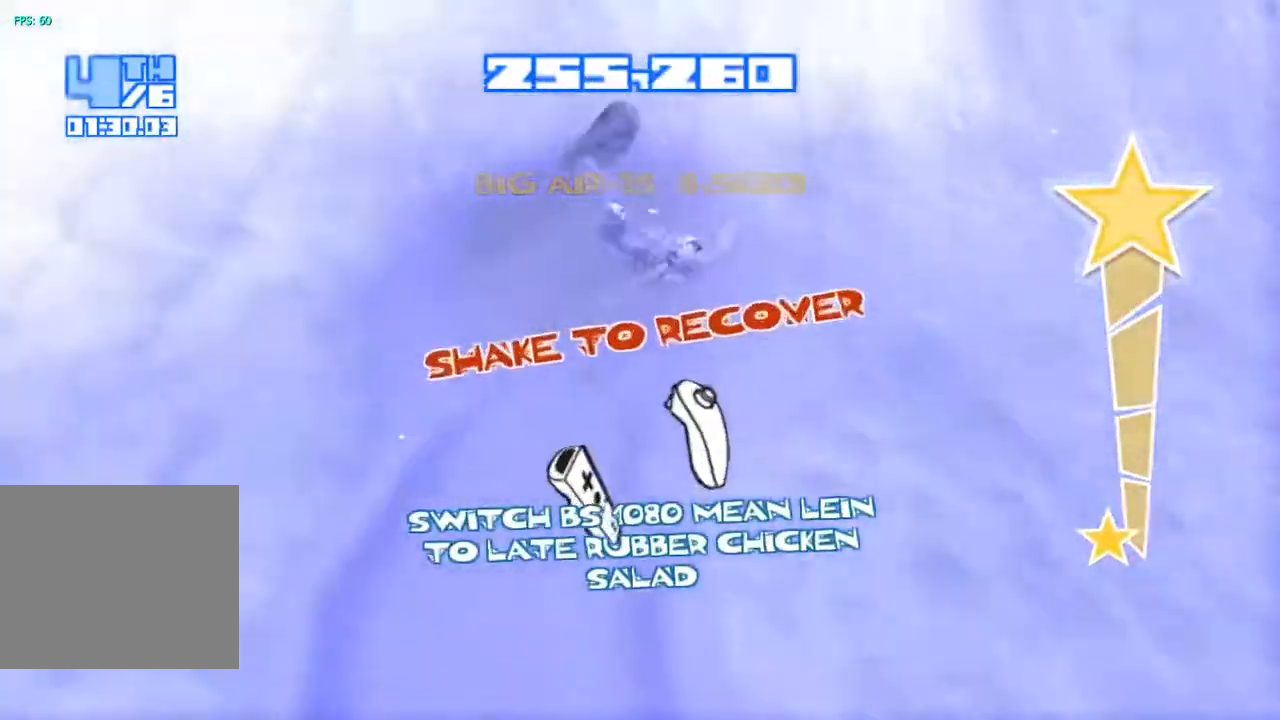
{"buttons": [], "left_stick": "center", "right_stick": "left", "events": [[67, "TRIANGLE", "down"], [150, "TRIANGLE", "up"], [233, "TRIANGLE", "down"], [333, "TRIANGLE", "up"], [383, "TRIANGLE", "down"], [483, "TRIANGLE", "up"]]}
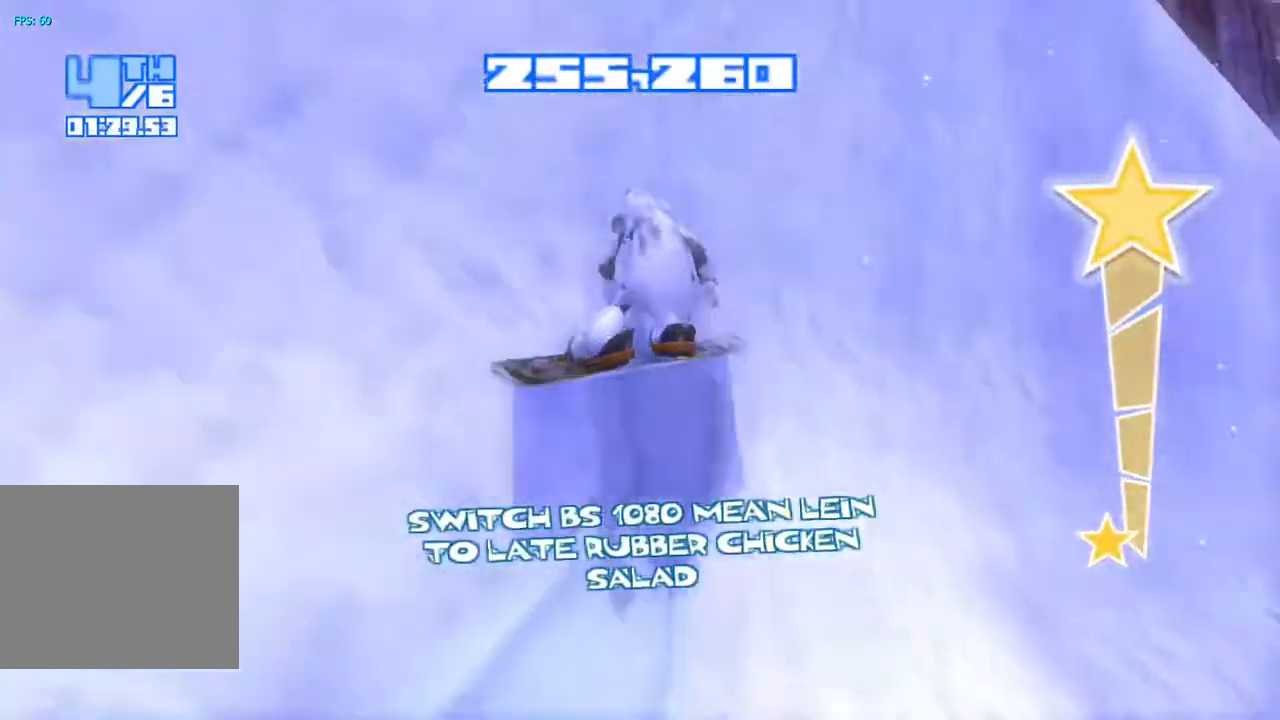
{"buttons": [], "left_stick": "center", "right_stick": "center", "events": [[67, "TRIANGLE", "down"], [100, "TRIANGLE", "up"], [383, "right_stick", "center"]]}
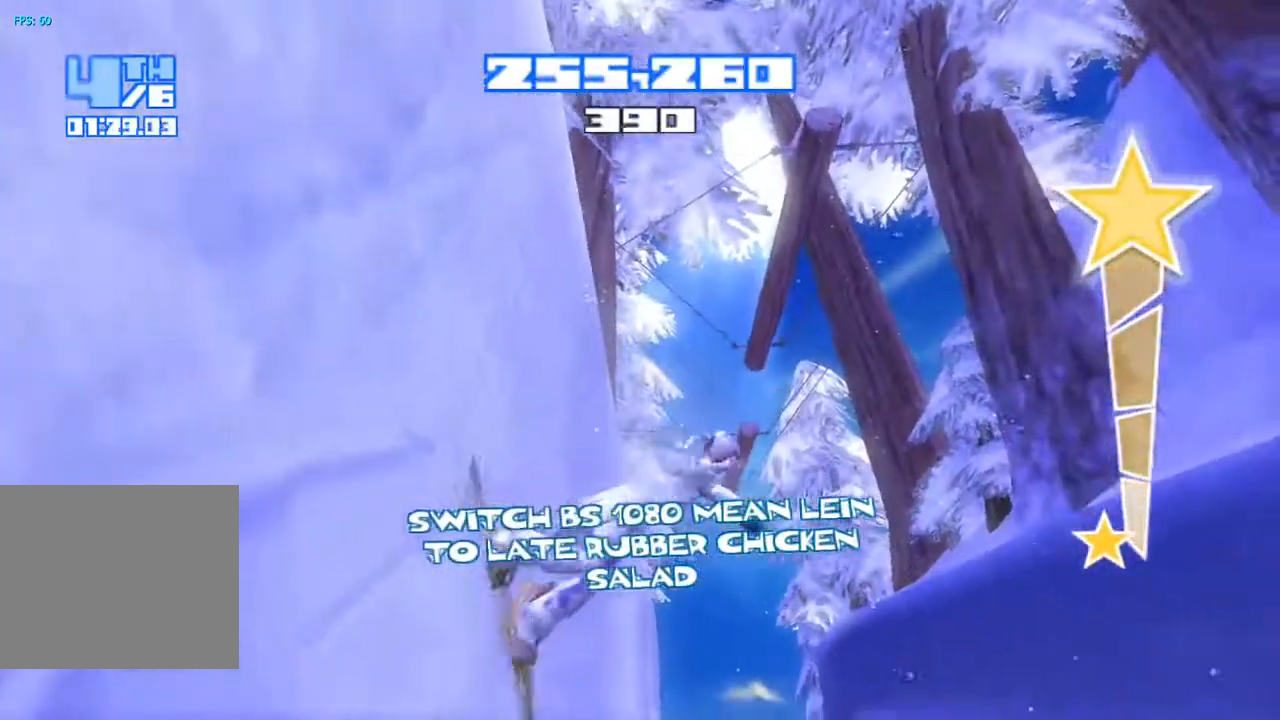
{"buttons": [], "left_stick": "center", "right_stick": "center", "events": []}
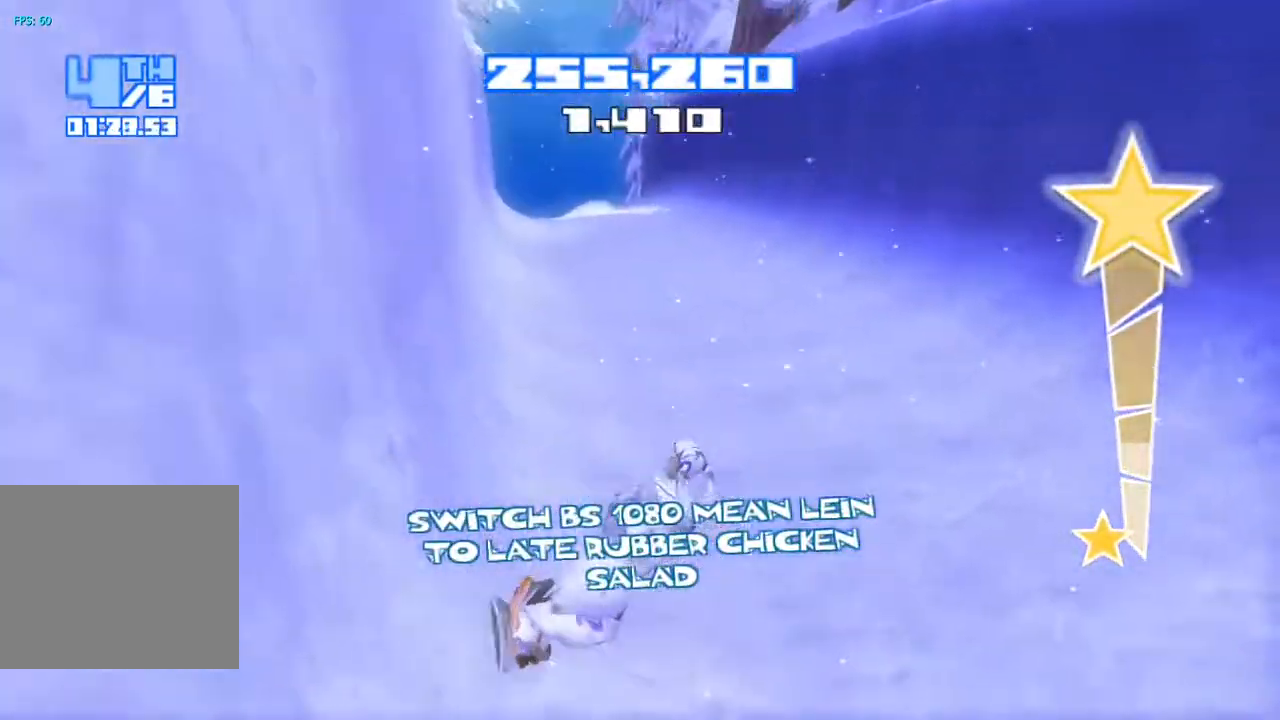
{"buttons": [], "left_stick": "center", "right_stick": "right", "events": [[383, "right_stick", "right"]]}
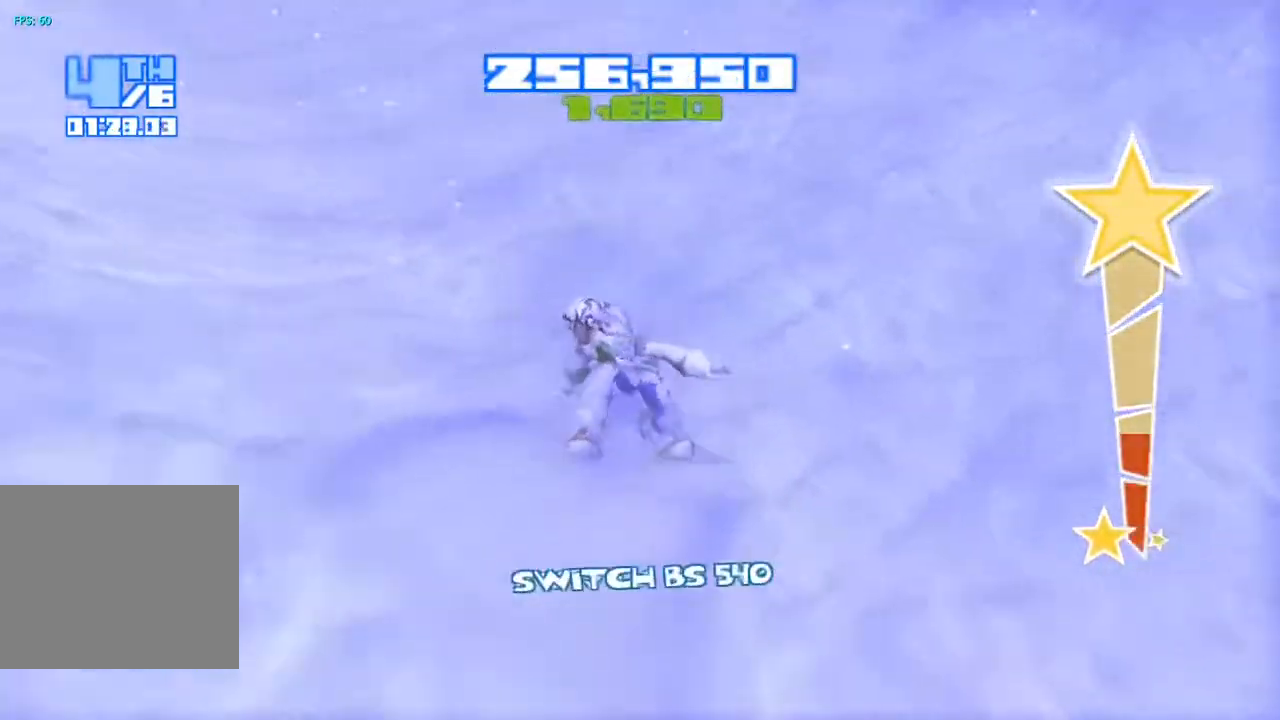
{"buttons": [], "left_stick": "center", "right_stick": "right", "events": []}
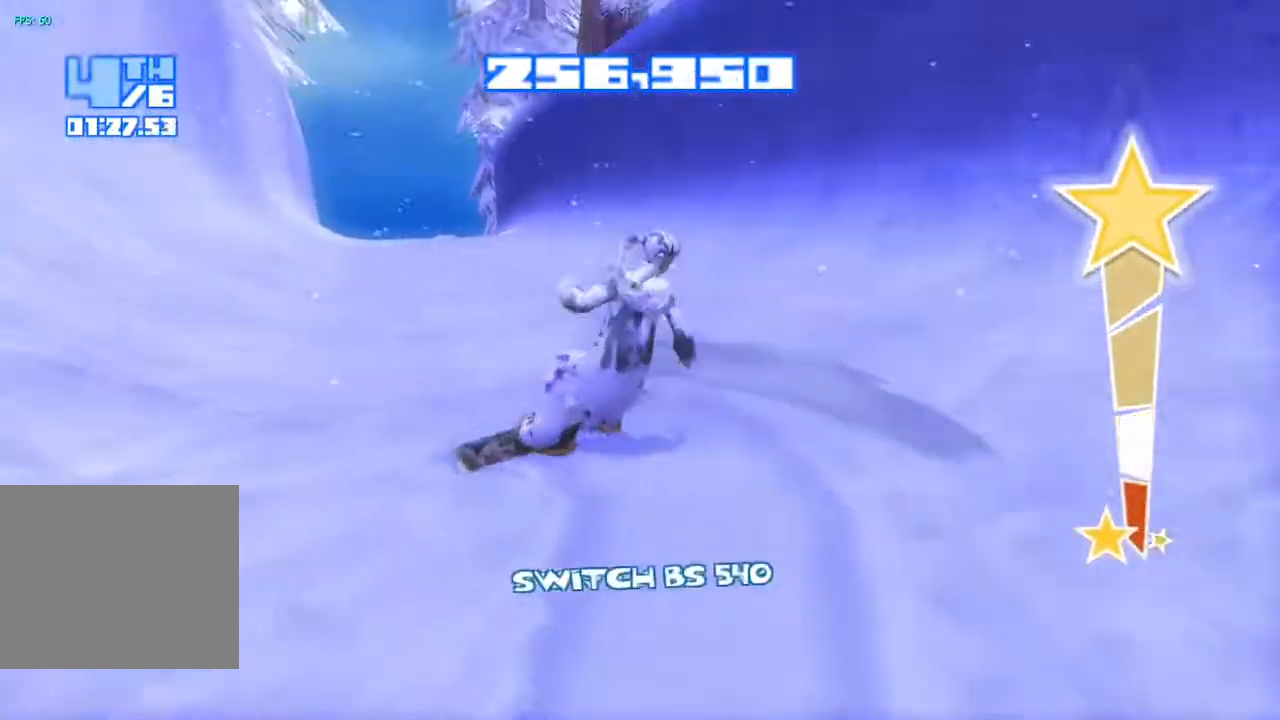
{"buttons": ["R2"], "left_stick": "center", "right_stick": "right", "events": [[450, "R2", "down"]]}
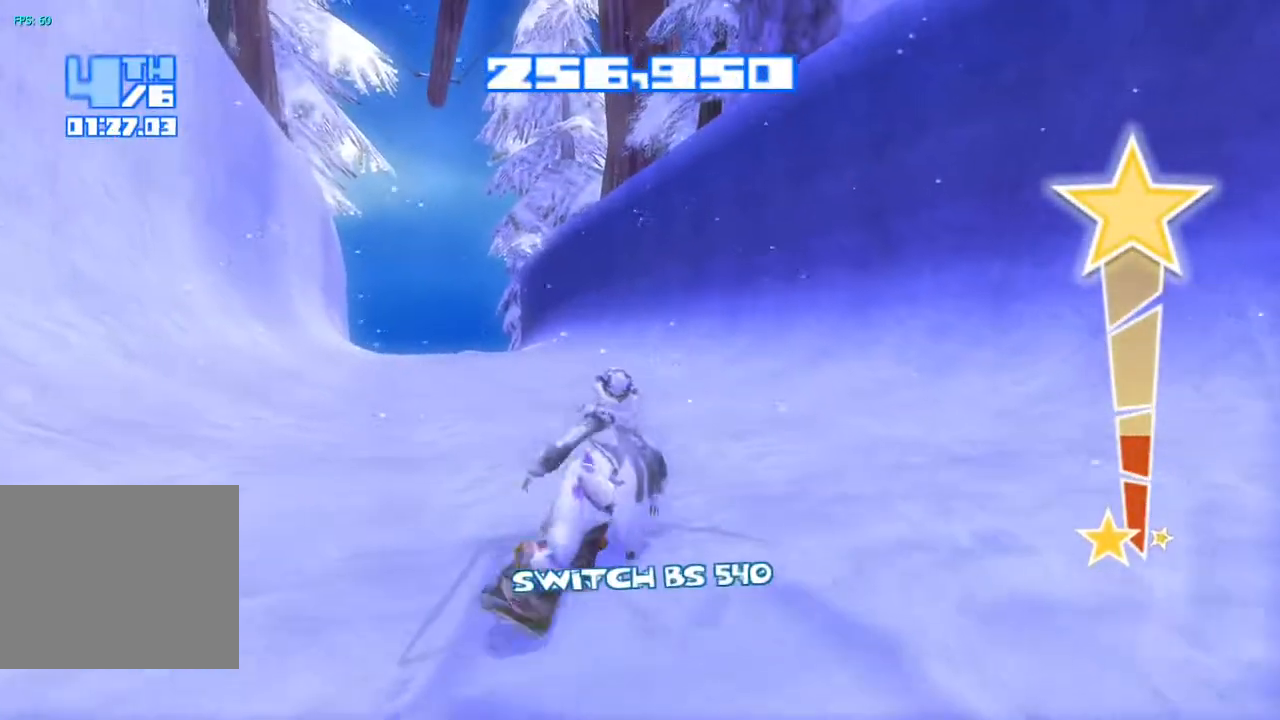
{"buttons": ["R2"], "left_stick": "center", "right_stick": "up-right", "events": [[300, "right_stick", "up-right"]]}
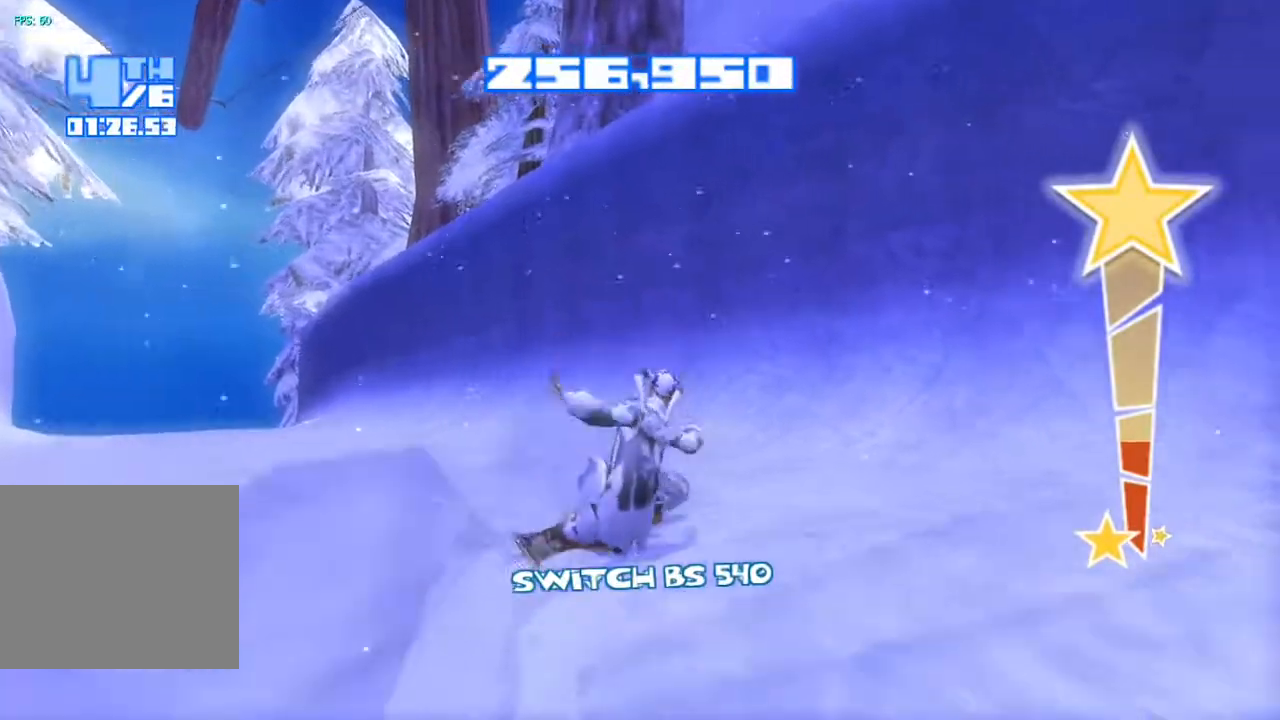
{"buttons": ["R2"], "left_stick": "center", "right_stick": "up-right", "events": []}
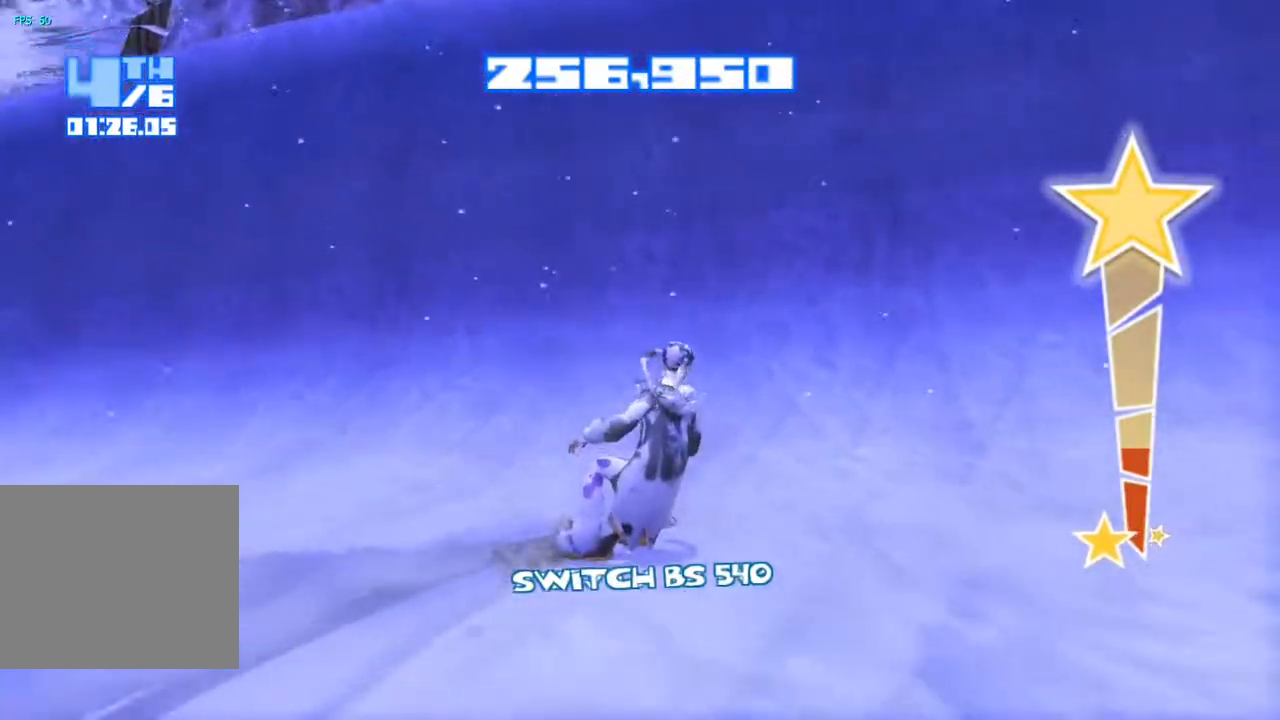
{"buttons": ["R2"], "left_stick": "center", "right_stick": "up", "events": [[83, "right_stick", "up"]]}
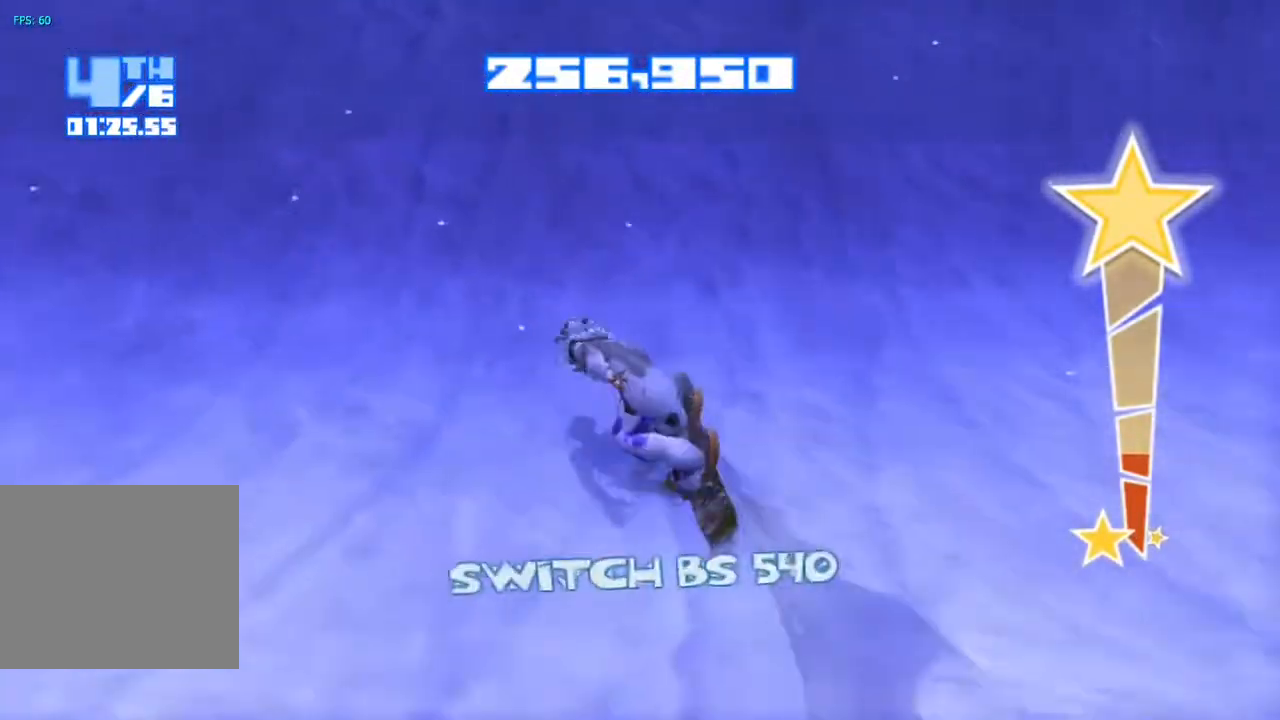
{"buttons": ["CROSS", "R2"], "left_stick": "center", "right_stick": "up", "events": [[267, "CROSS", "down"]]}
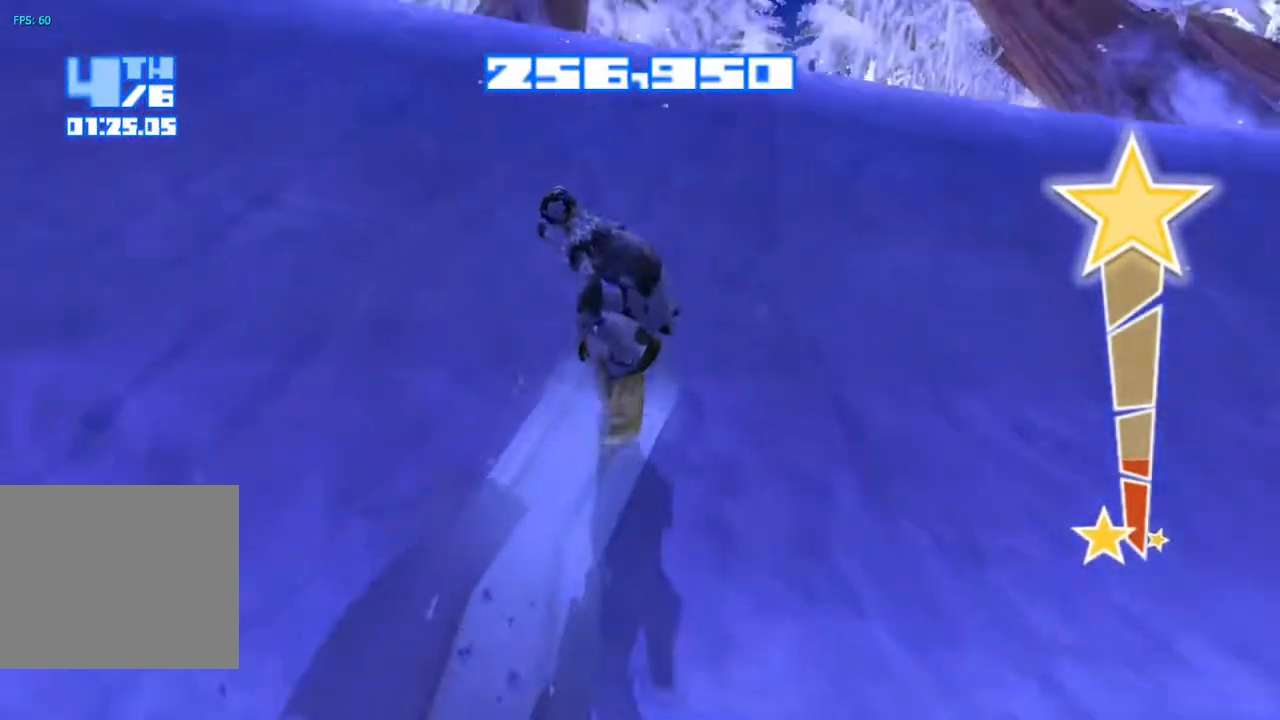
{"buttons": ["TRIANGLE"], "left_stick": "center", "right_stick": "down", "events": [[17, "right_stick", "center"], [150, "CROSS", "up"], [150, "right_stick", "down"], [167, "R2", "up"], [250, "TRIANGLE", "down"], [333, "TRIANGLE", "up"], [417, "TRIANGLE", "down"]]}